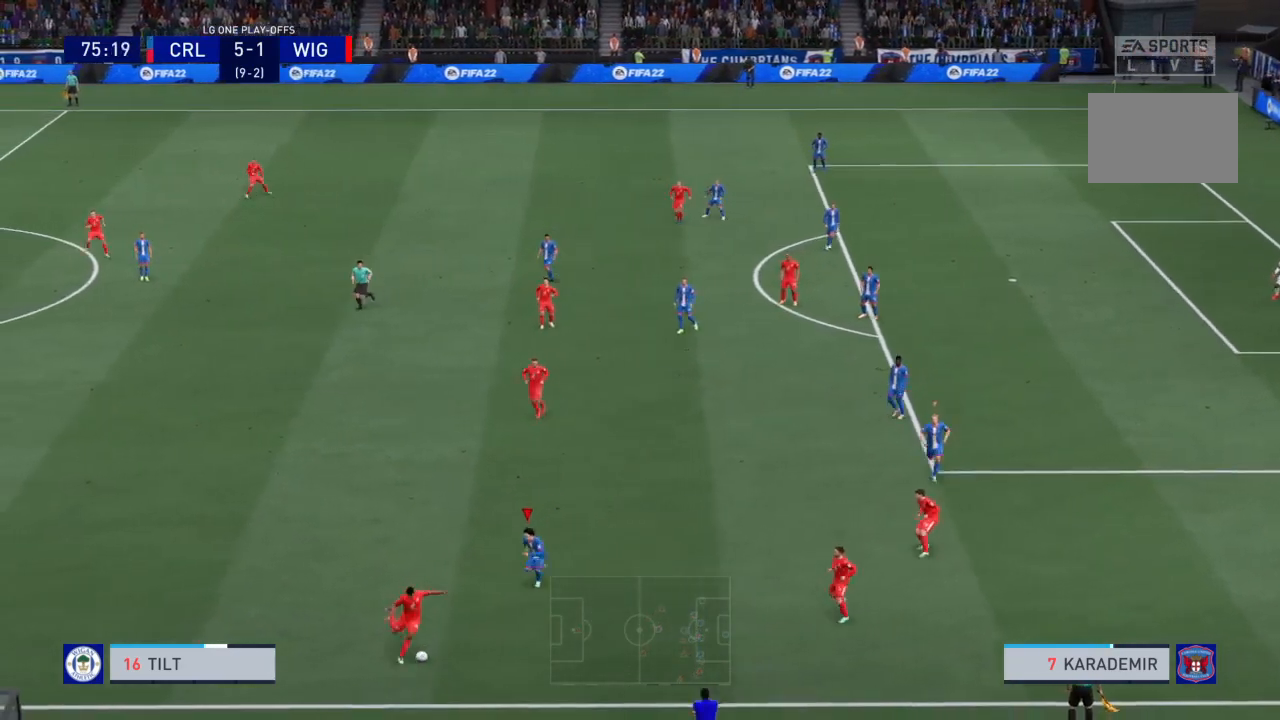
Gameplay with a controller (PlayStation layout); each line is a JSON object with the inputs held at the frame after it. "events" lists button and stick changes between this image and that frame as [ms after this image, input, new state], when the widget could be followed in between. Not read: L3 R3.
{"buttons": [], "left_stick": "down", "right_stick": "center", "events": []}
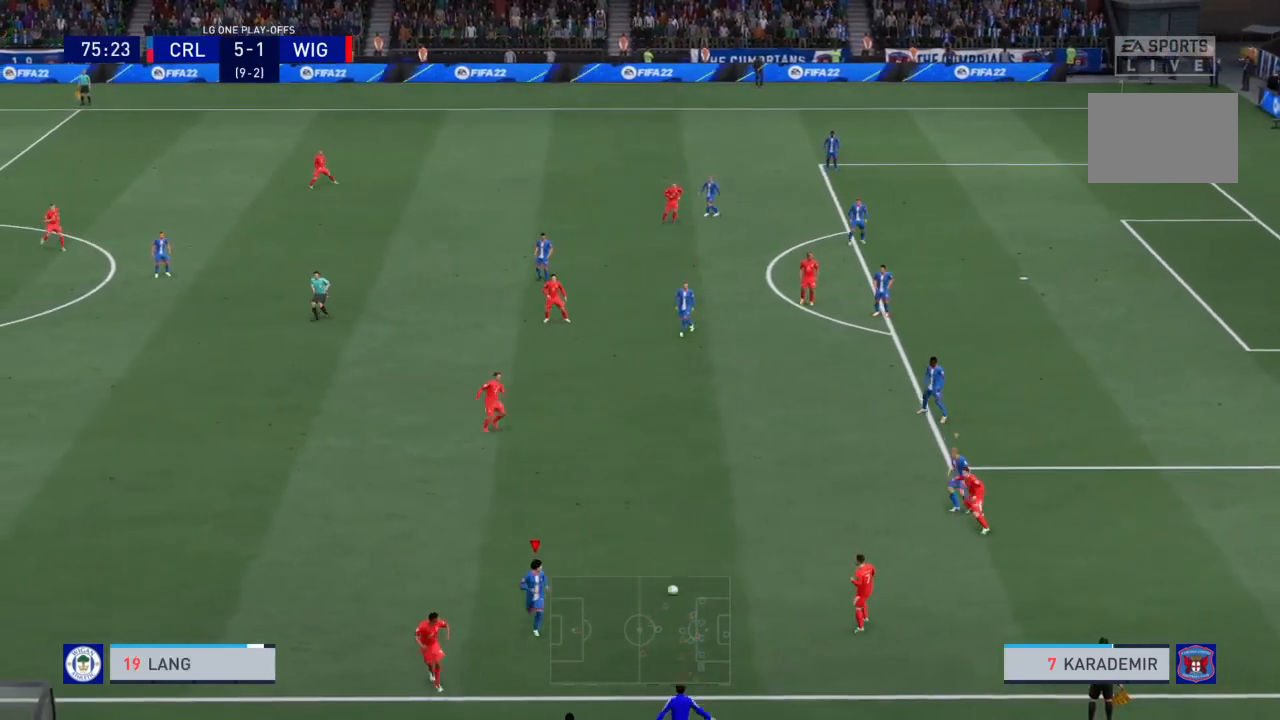
{"buttons": ["R2"], "left_stick": "left", "right_stick": "center", "events": [[33, "L2", "down"], [67, "left_stick", "up-right"], [134, "R2", "down"], [300, "L1", "down"], [300, "left_stick", "up-left"], [334, "R2", "up"], [401, "L1", "up"], [401, "L2", "up"], [401, "R2", "down"], [467, "left_stick", "left"]]}
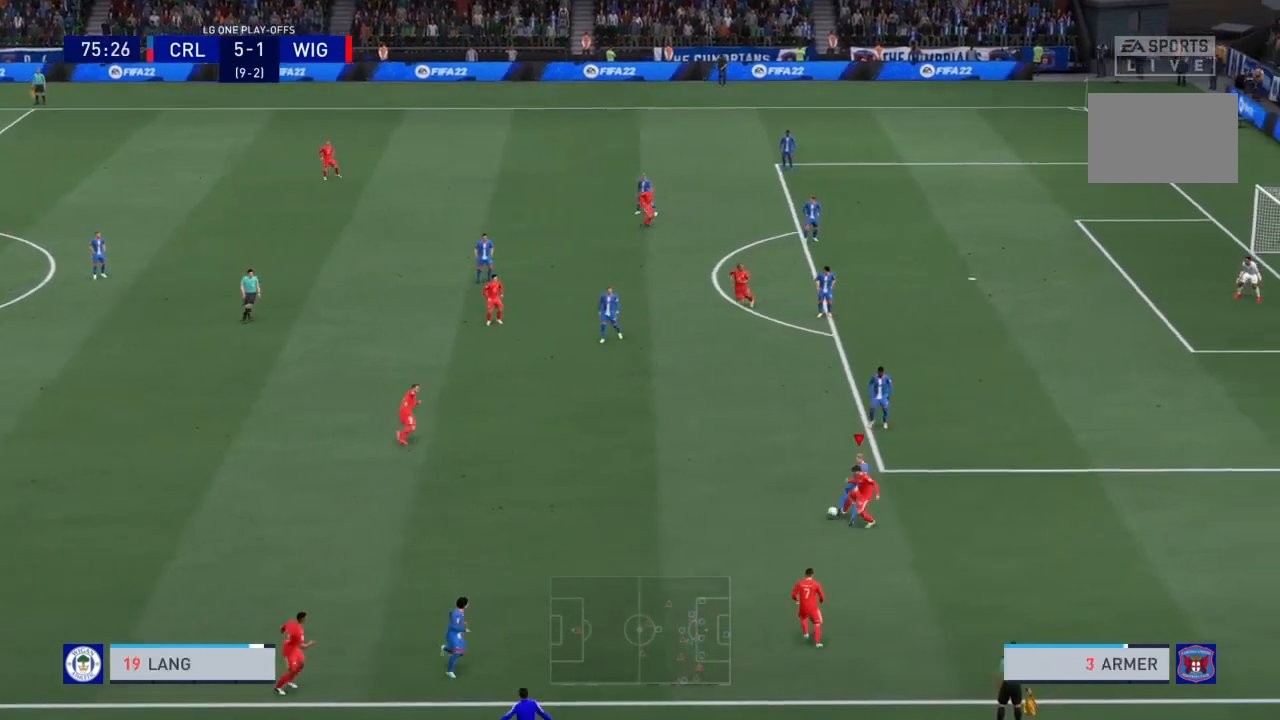
{"buttons": ["R2"], "left_stick": "left", "right_stick": "center", "events": []}
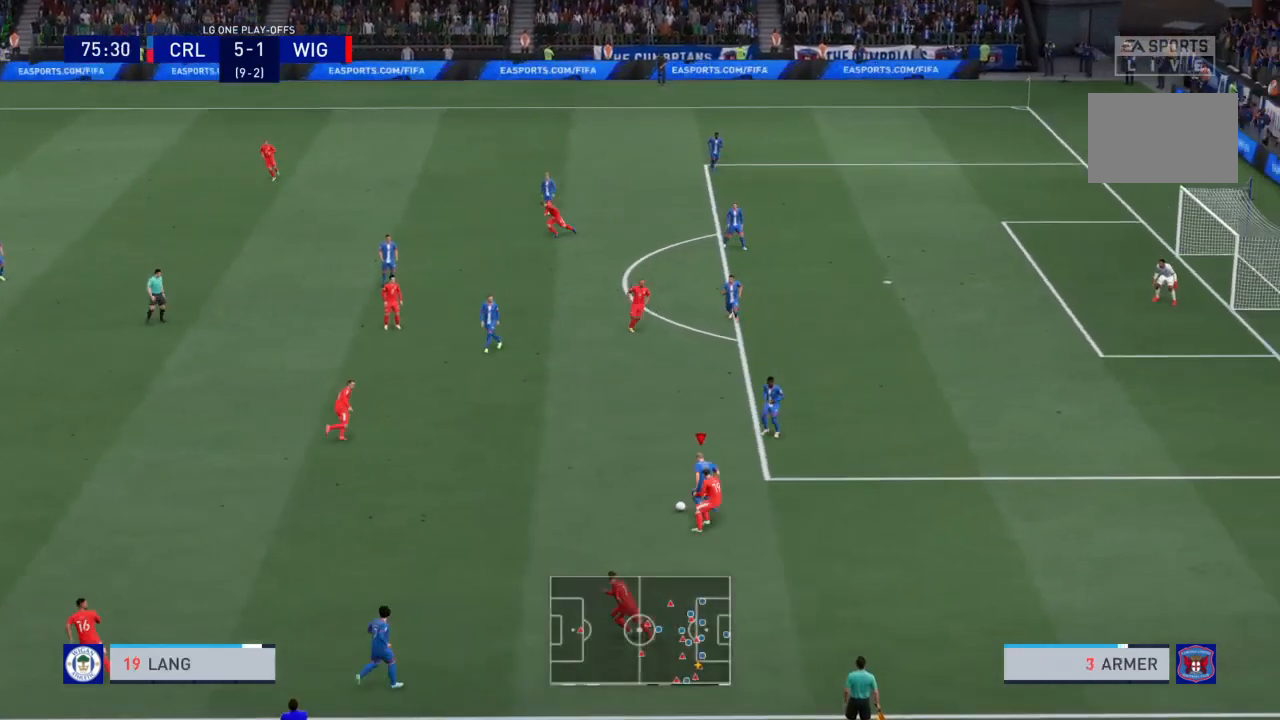
{"buttons": ["R2"], "left_stick": "left", "right_stick": "center", "events": []}
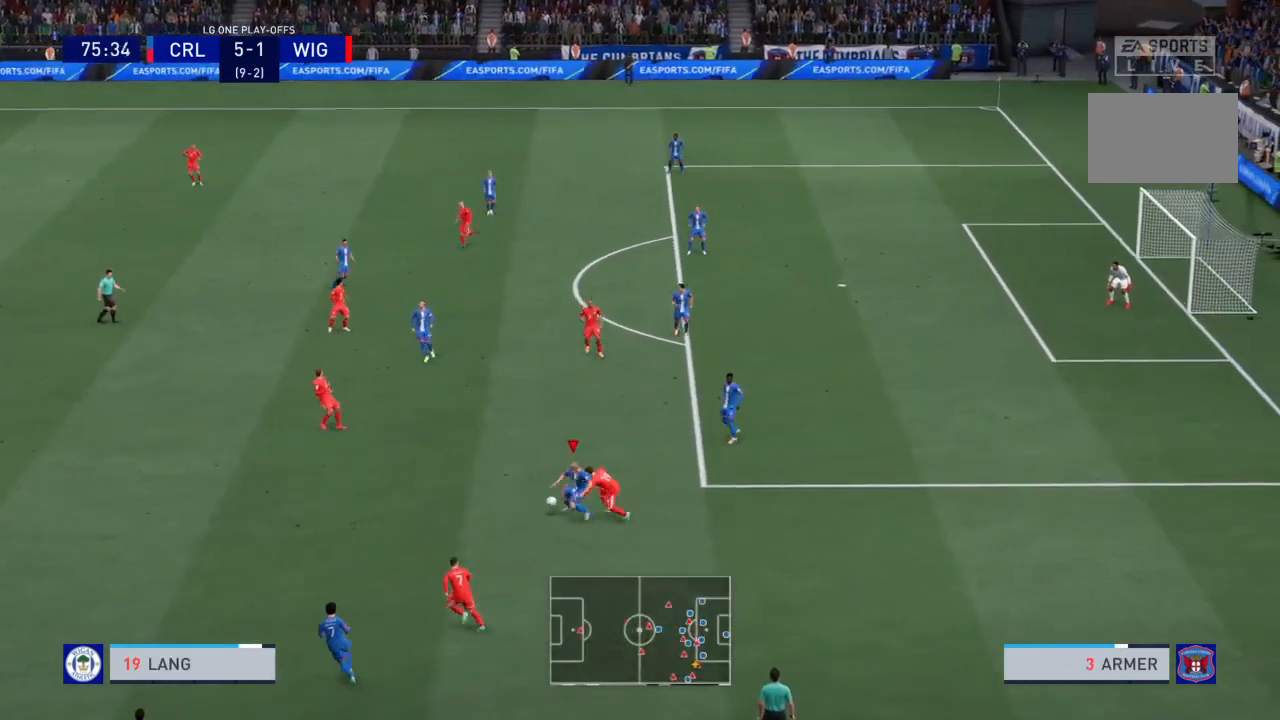
{"buttons": ["R2"], "left_stick": "left", "right_stick": "center", "events": []}
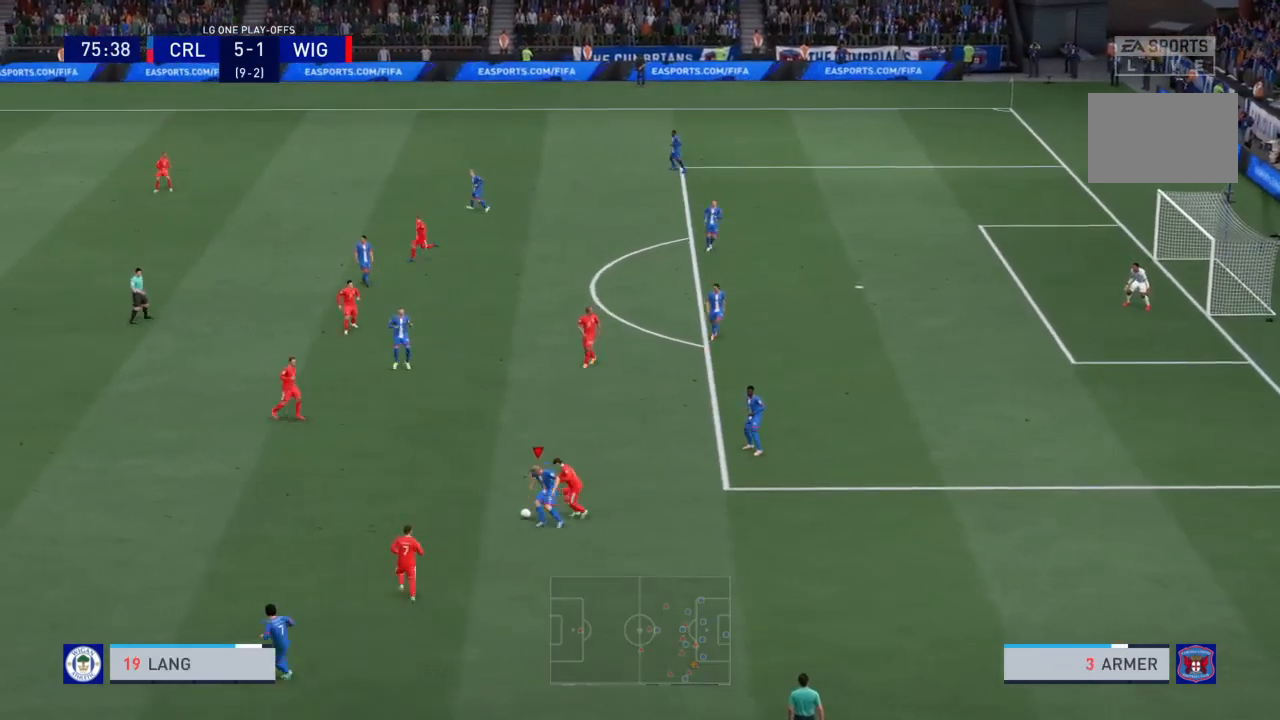
{"buttons": ["R2"], "left_stick": "left", "right_stick": "center", "events": [[167, "CROSS", "down"], [167, "R1", "down"], [234, "R1", "up"], [467, "CROSS", "up"]]}
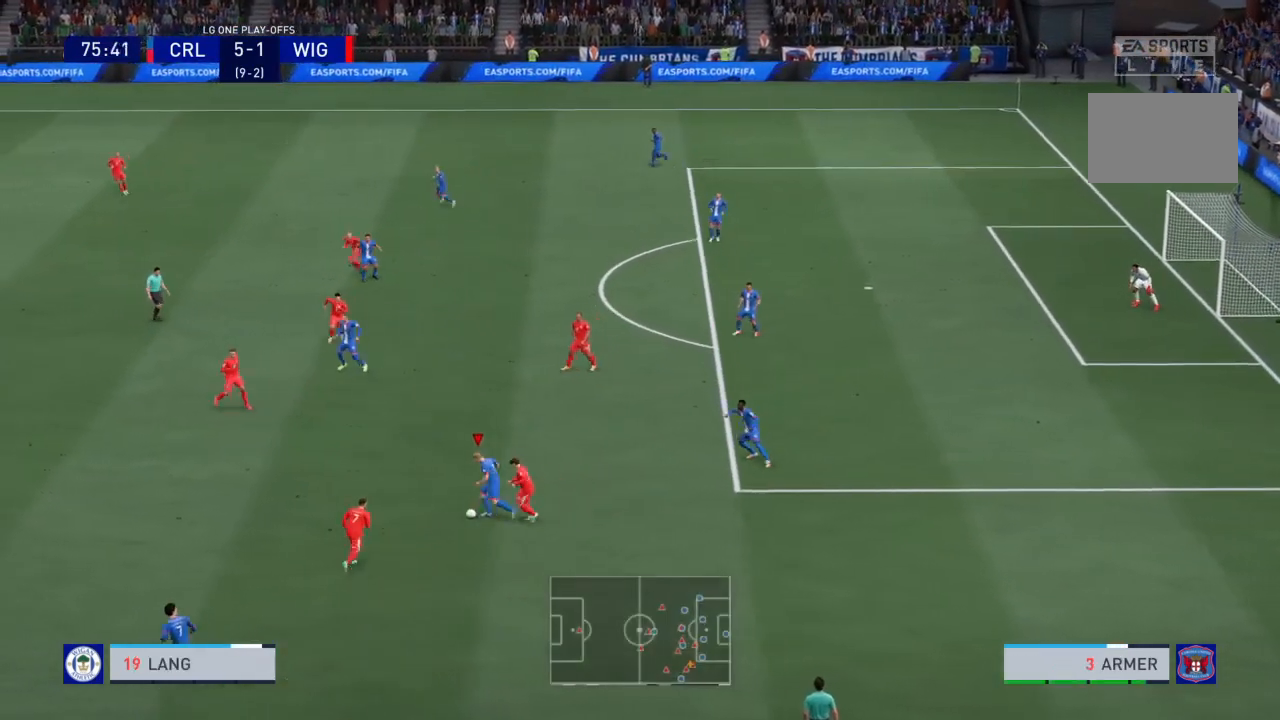
{"buttons": [], "left_stick": "left", "right_stick": "center", "events": [[500, "R2", "up"]]}
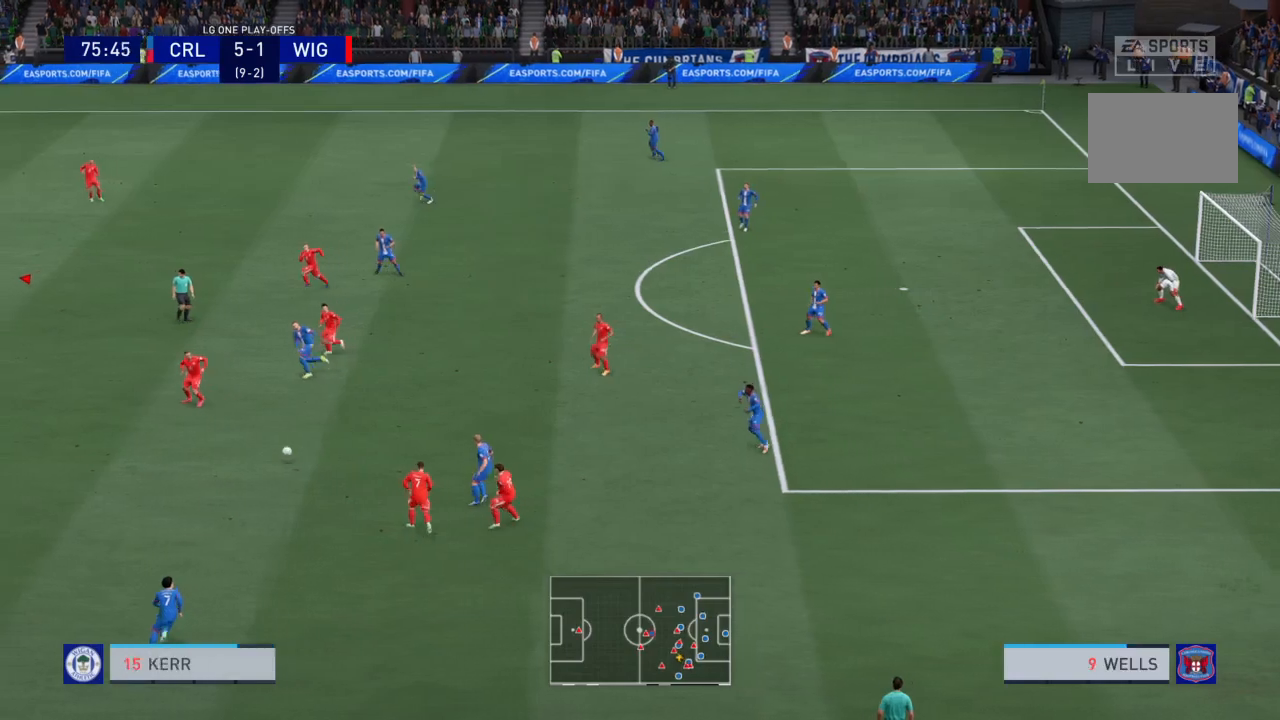
{"buttons": [], "left_stick": "down-right", "right_stick": "center", "events": [[67, "left_stick", "center"], [467, "left_stick", "down-right"]]}
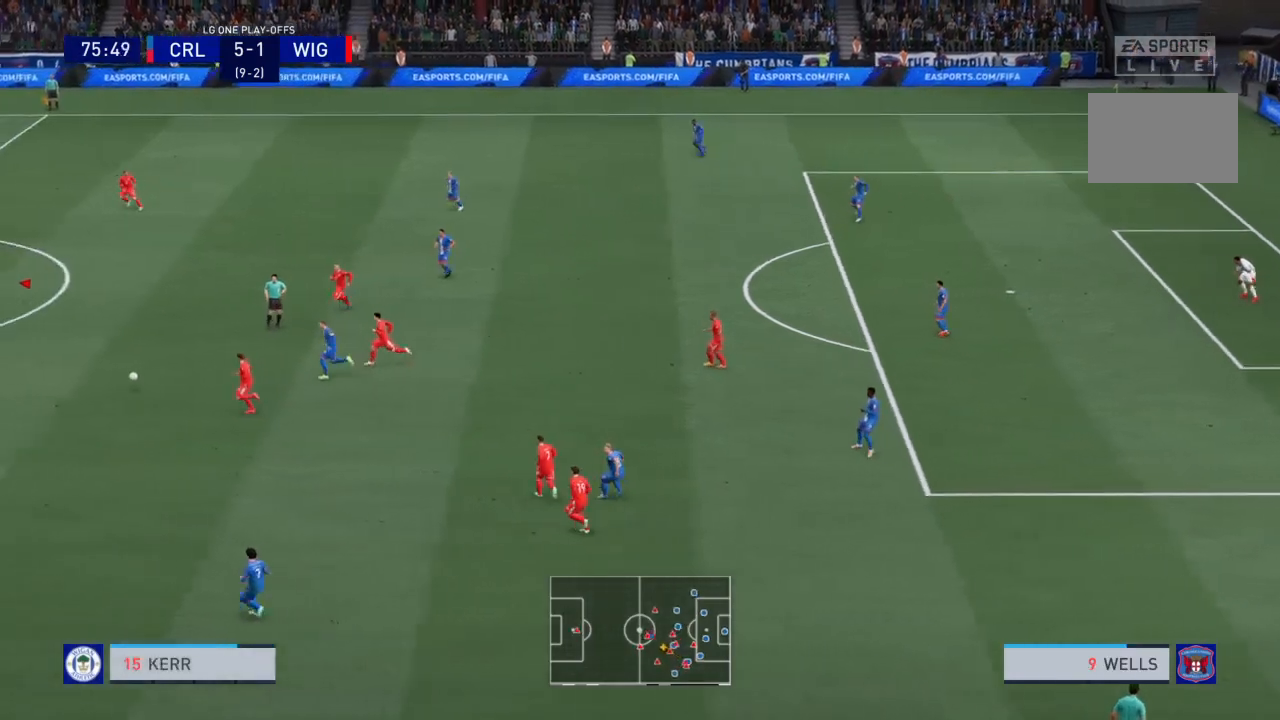
{"buttons": ["L2"], "left_stick": "right", "right_stick": "center", "events": [[33, "L2", "down"], [433, "left_stick", "right"]]}
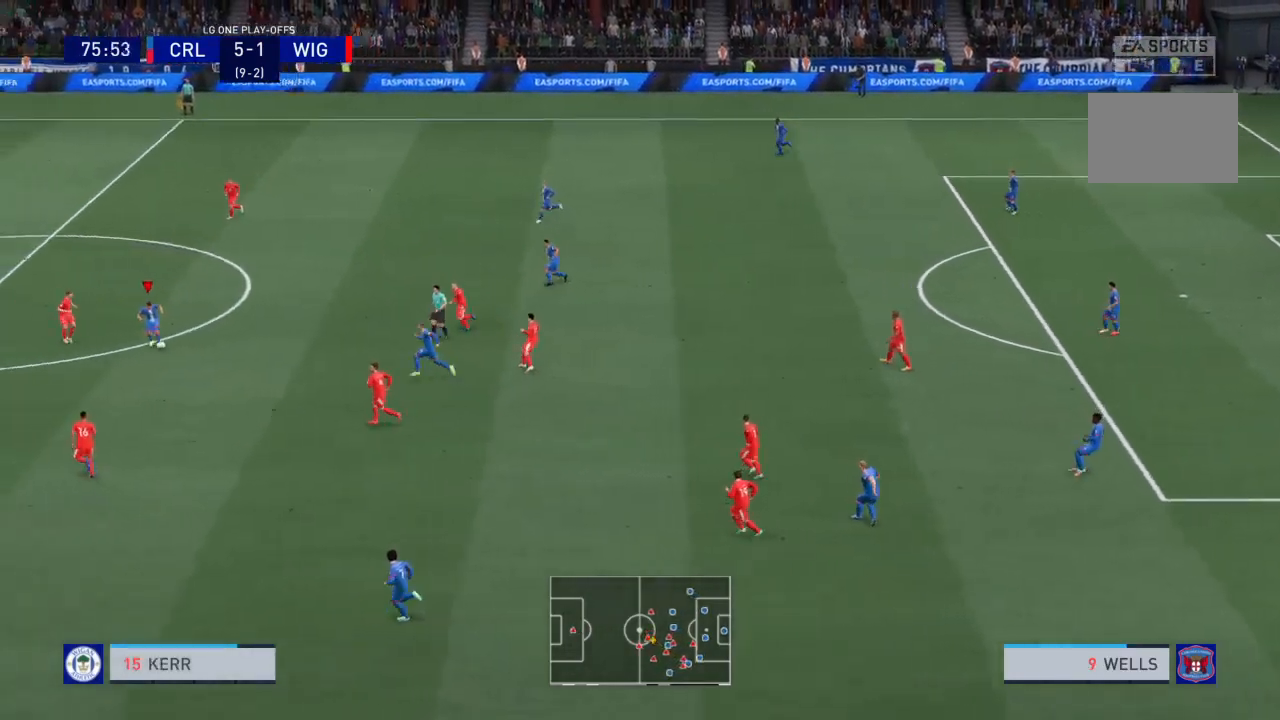
{"buttons": ["L2"], "left_stick": "up-right", "right_stick": "center", "events": [[434, "left_stick", "up-right"]]}
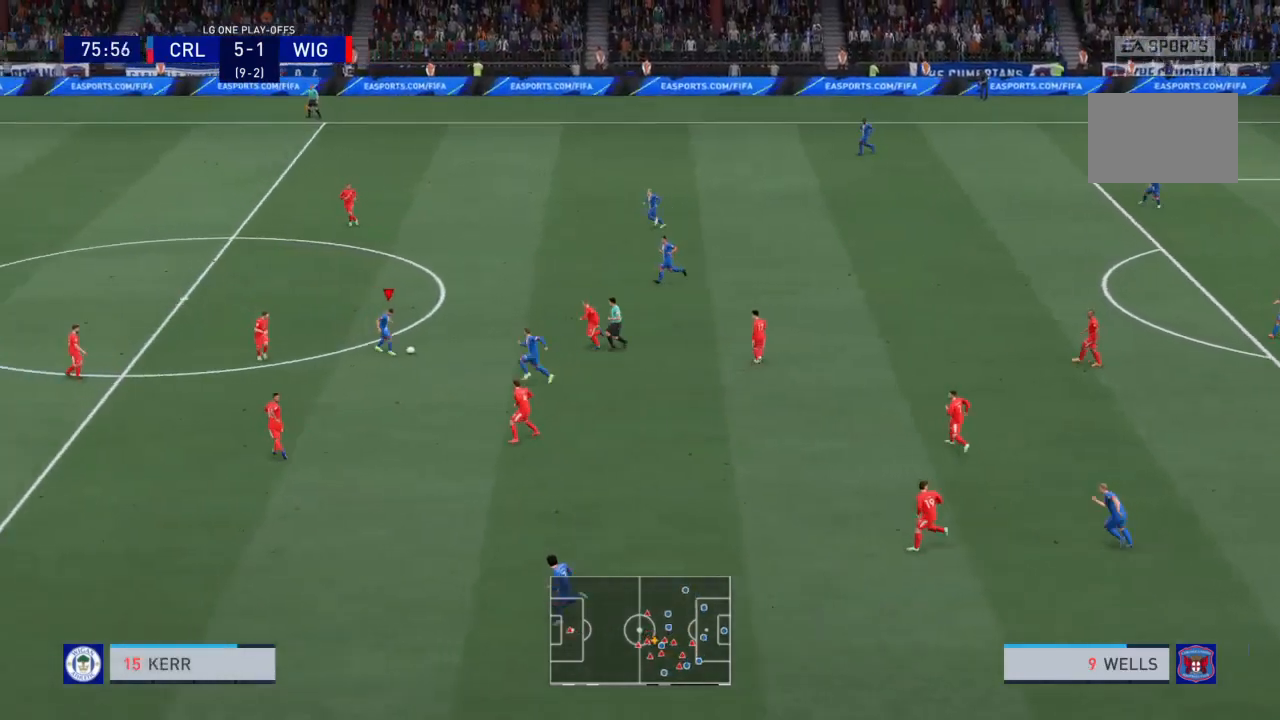
{"buttons": [], "left_stick": "up-left", "right_stick": "center", "events": [[233, "left_stick", "up"], [267, "TRIANGLE", "down"], [333, "left_stick", "up-left"], [367, "TRIANGLE", "up"], [433, "L2", "up"]]}
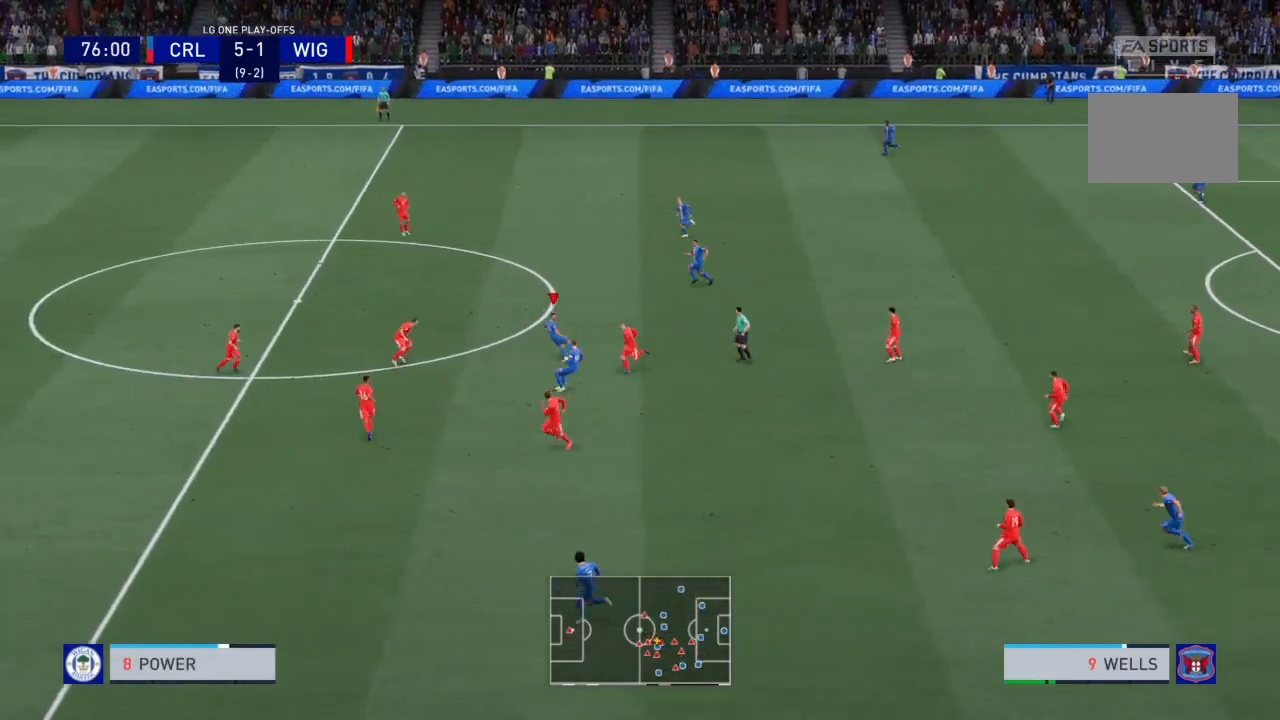
{"buttons": ["R2"], "left_stick": "up-left", "right_stick": "center", "events": [[300, "R2", "down"]]}
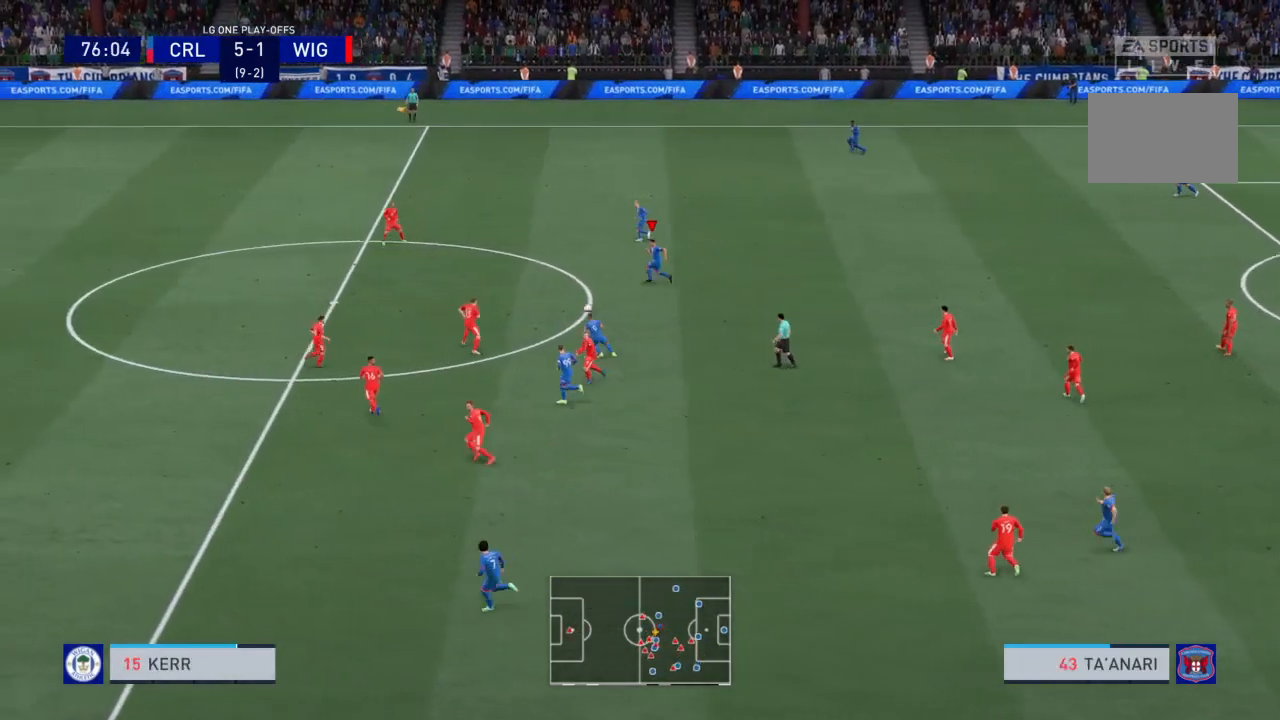
{"buttons": ["R2"], "left_stick": "left", "right_stick": "center", "events": [[200, "left_stick", "left"]]}
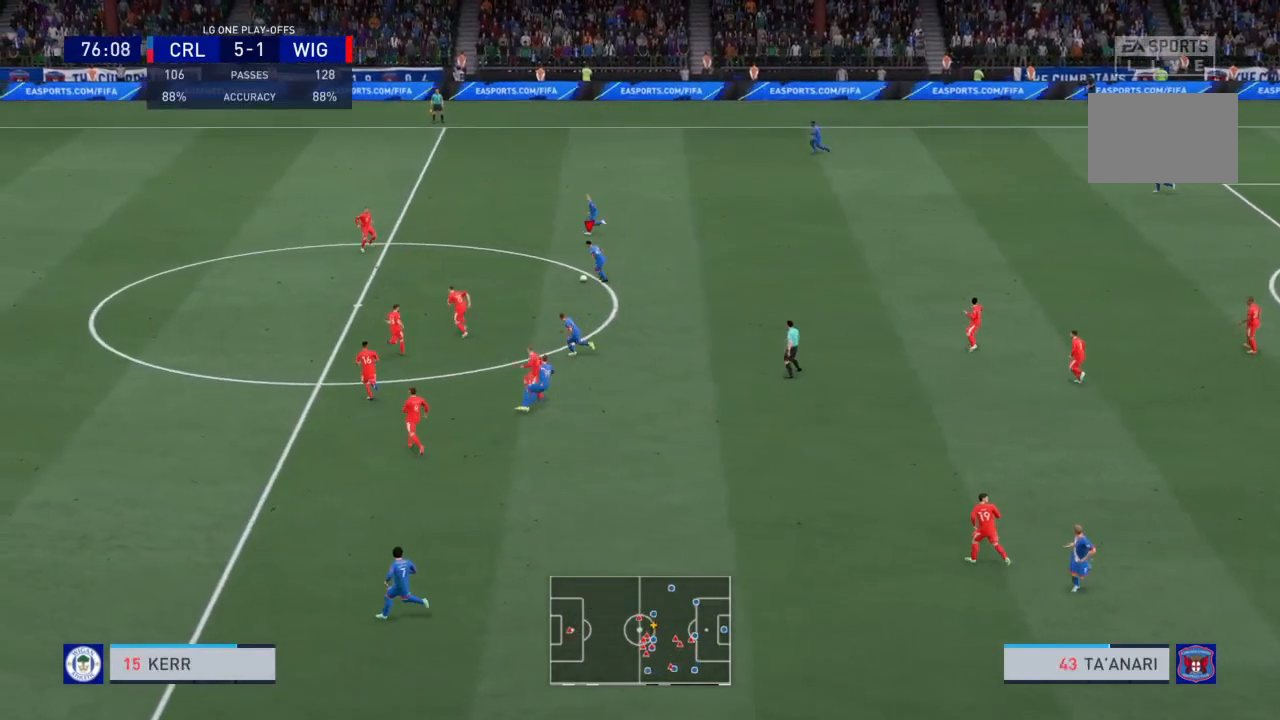
{"buttons": ["R2"], "left_stick": "left", "right_stick": "center", "events": []}
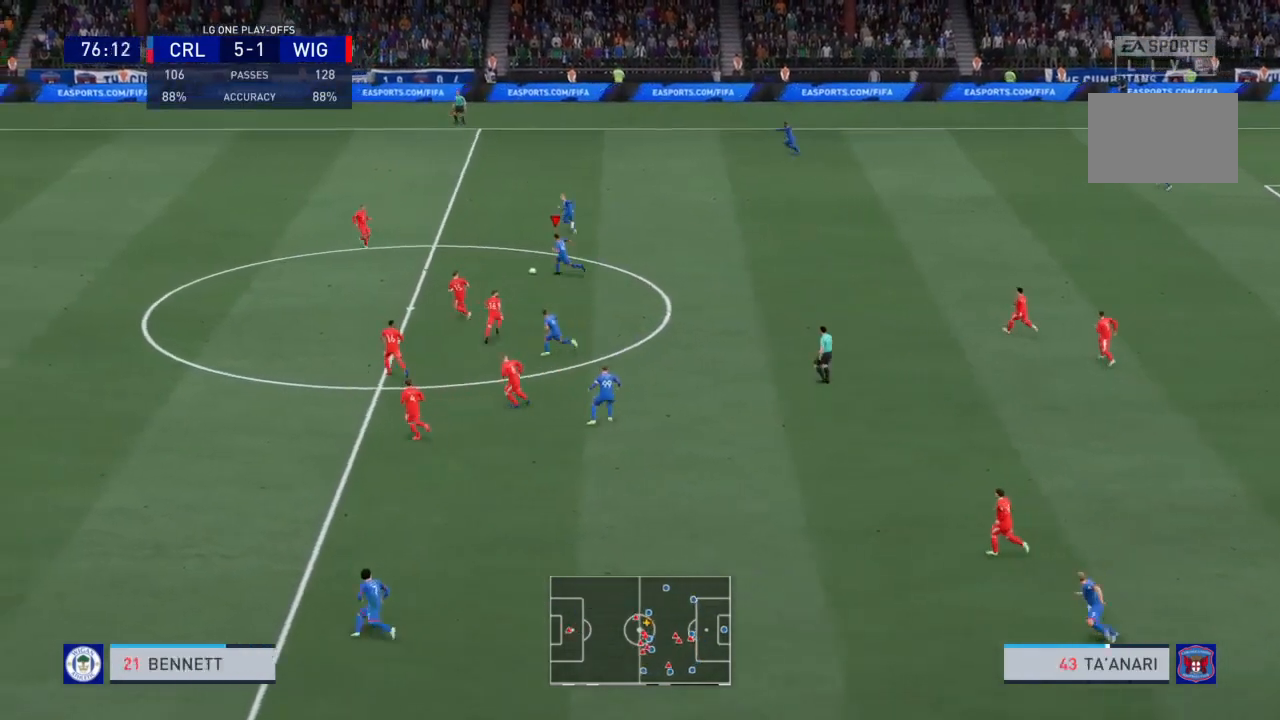
{"buttons": ["TRIANGLE", "R2"], "left_stick": "left", "right_stick": "center", "events": [[333, "TRIANGLE", "down"]]}
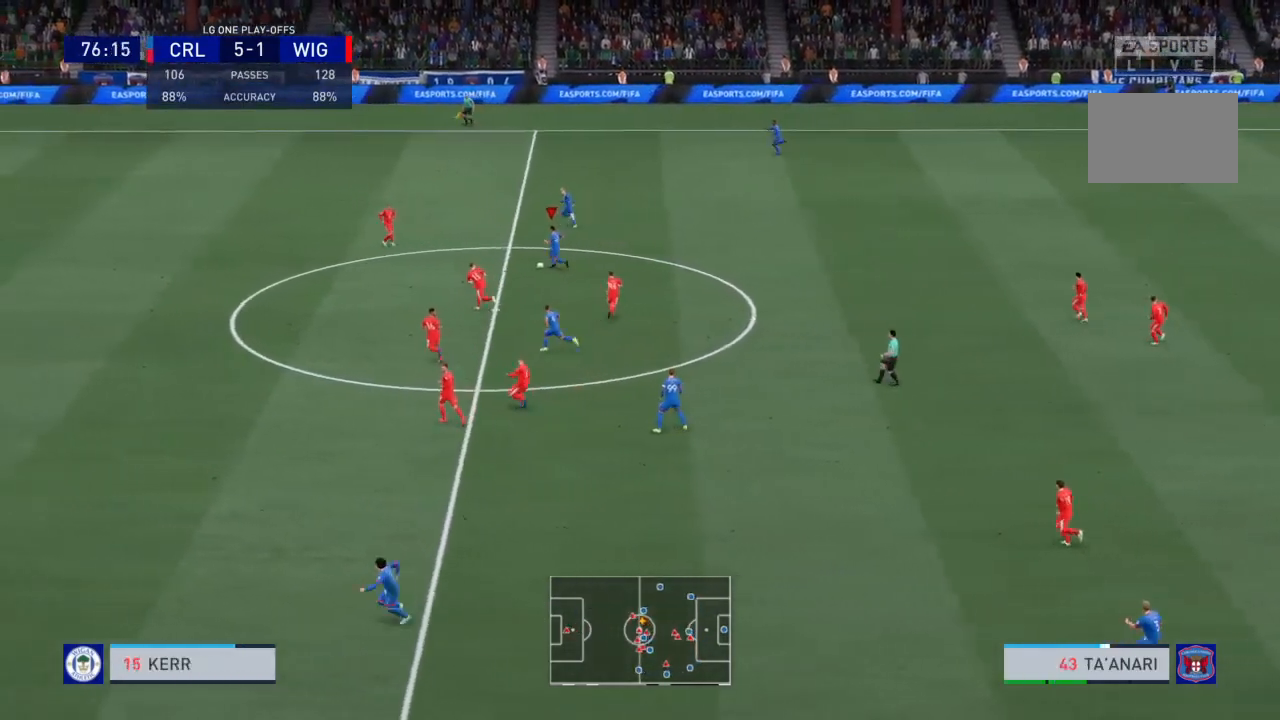
{"buttons": ["R2"], "left_stick": "up-left", "right_stick": "center", "events": [[167, "TRIANGLE", "up"], [200, "left_stick", "up-left"]]}
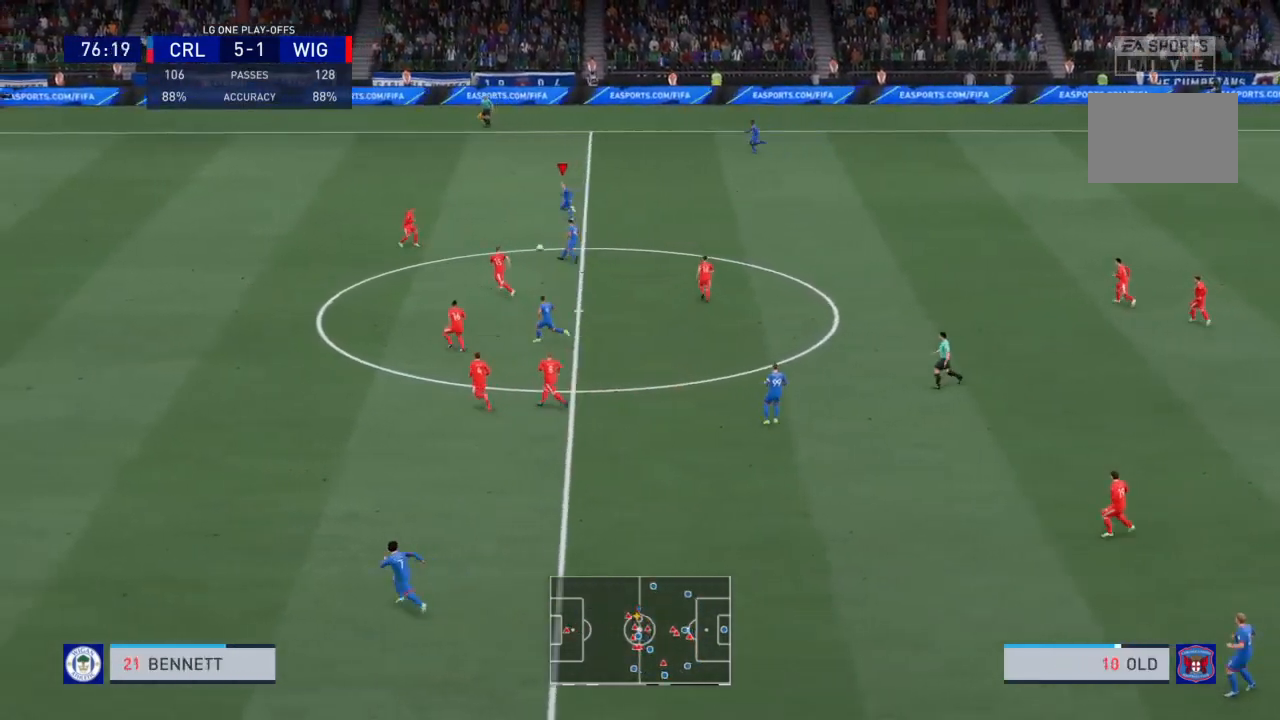
{"buttons": ["R2"], "left_stick": "up-left", "right_stick": "center", "events": []}
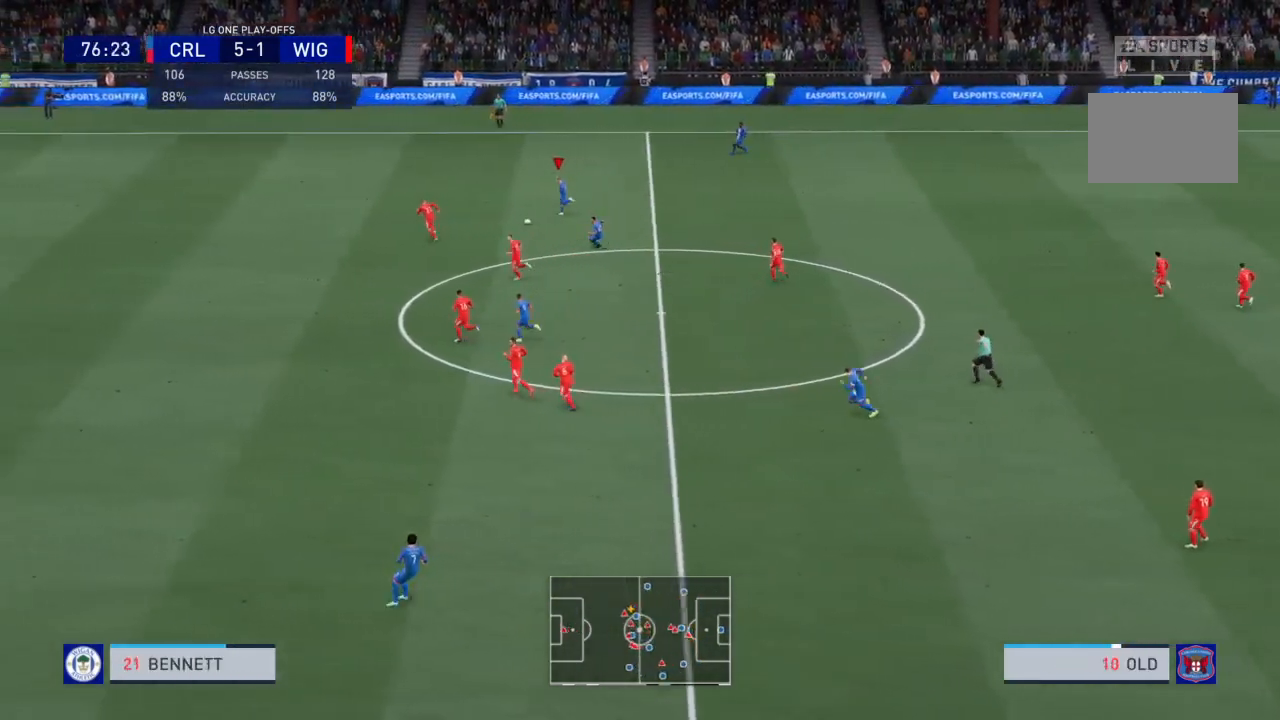
{"buttons": [], "left_stick": "down", "right_stick": "center", "events": [[401, "R2", "up"], [401, "left_stick", "center"], [501, "left_stick", "down"]]}
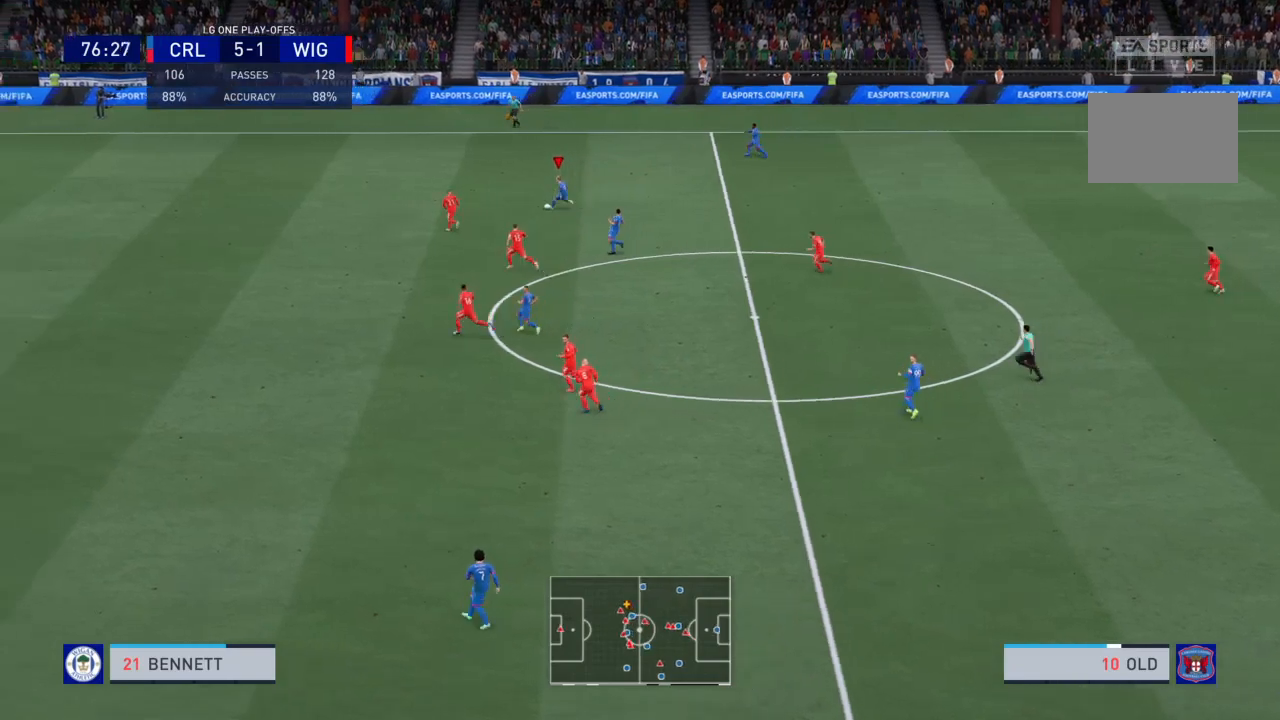
{"buttons": [], "left_stick": "down", "right_stick": "center", "events": []}
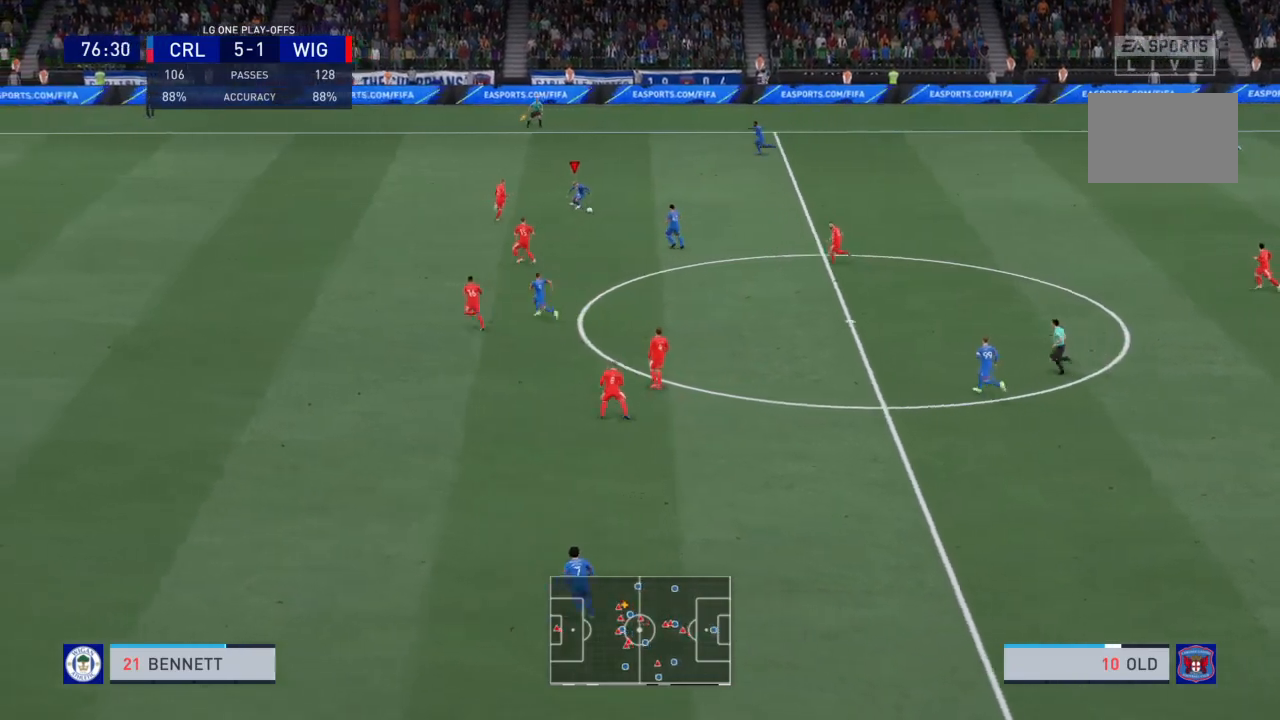
{"buttons": ["TRIANGLE"], "left_stick": "up-left", "right_stick": "center", "events": [[100, "left_stick", "center"], [467, "TRIANGLE", "down"], [501, "left_stick", "up-left"]]}
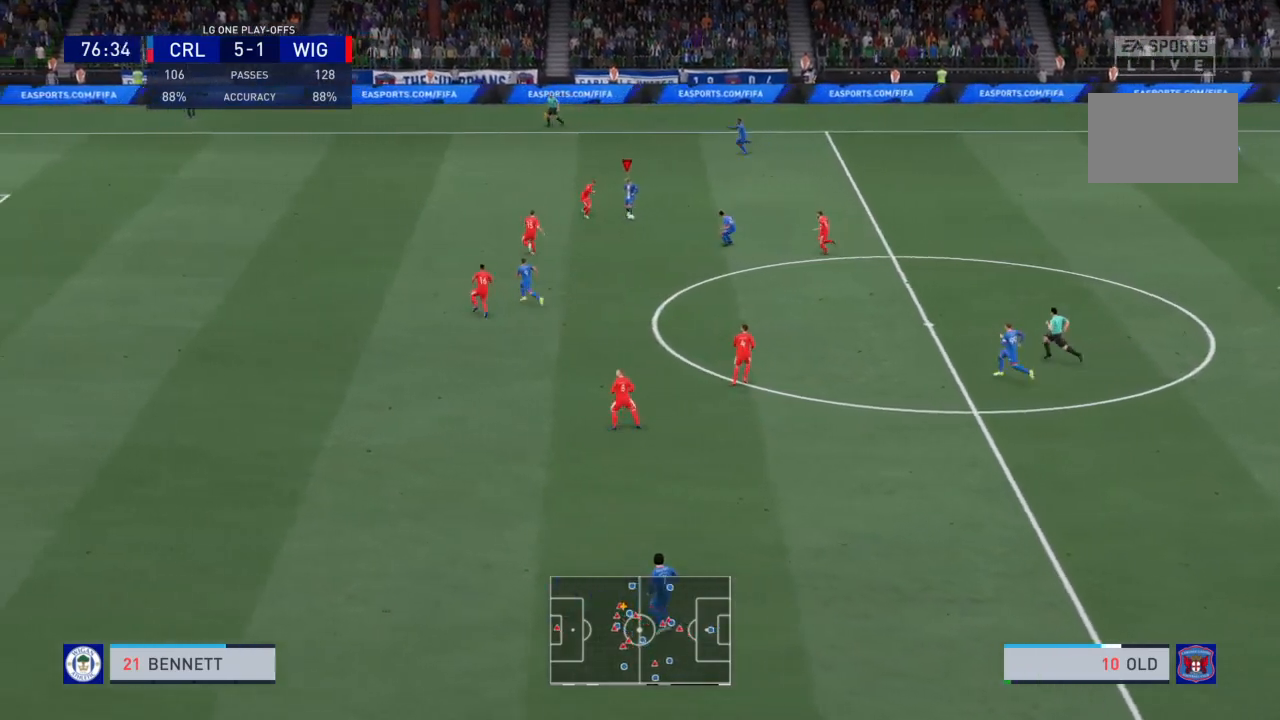
{"buttons": [], "left_stick": "up-left", "right_stick": "center", "events": [[133, "TRIANGLE", "up"]]}
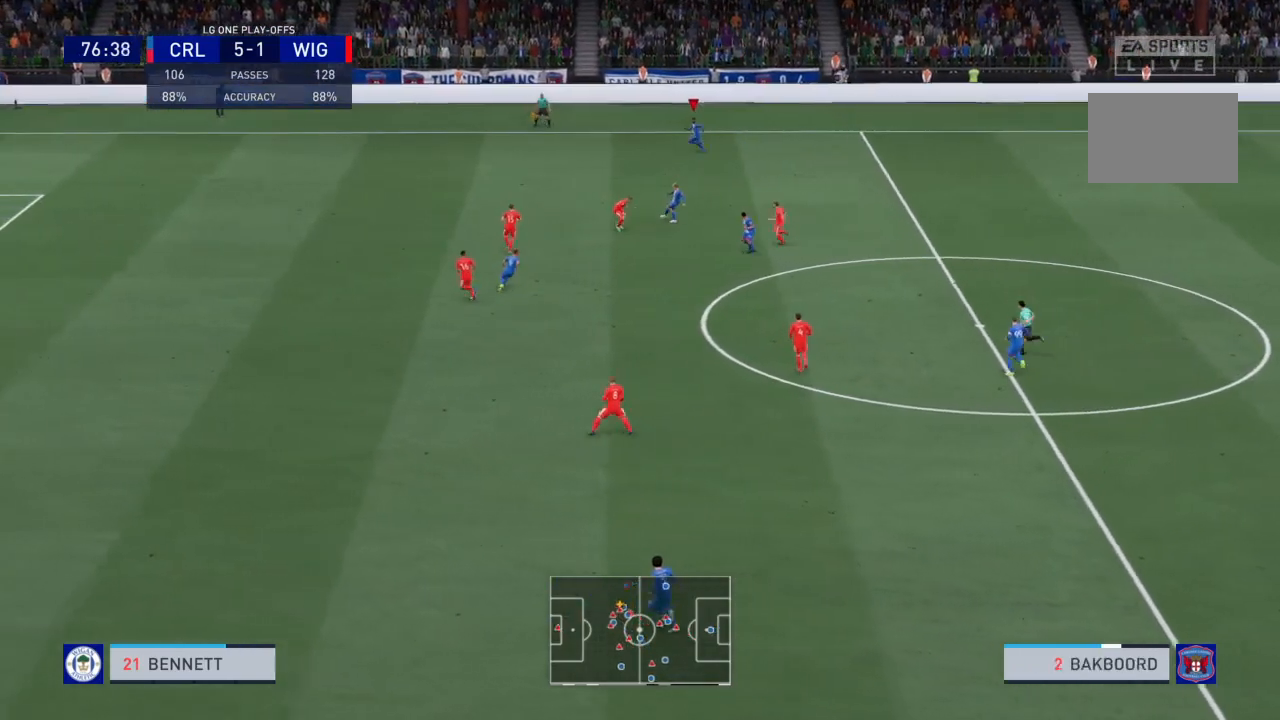
{"buttons": ["R2"], "left_stick": "left", "right_stick": "center", "events": [[33, "left_stick", "left"], [100, "R2", "down"]]}
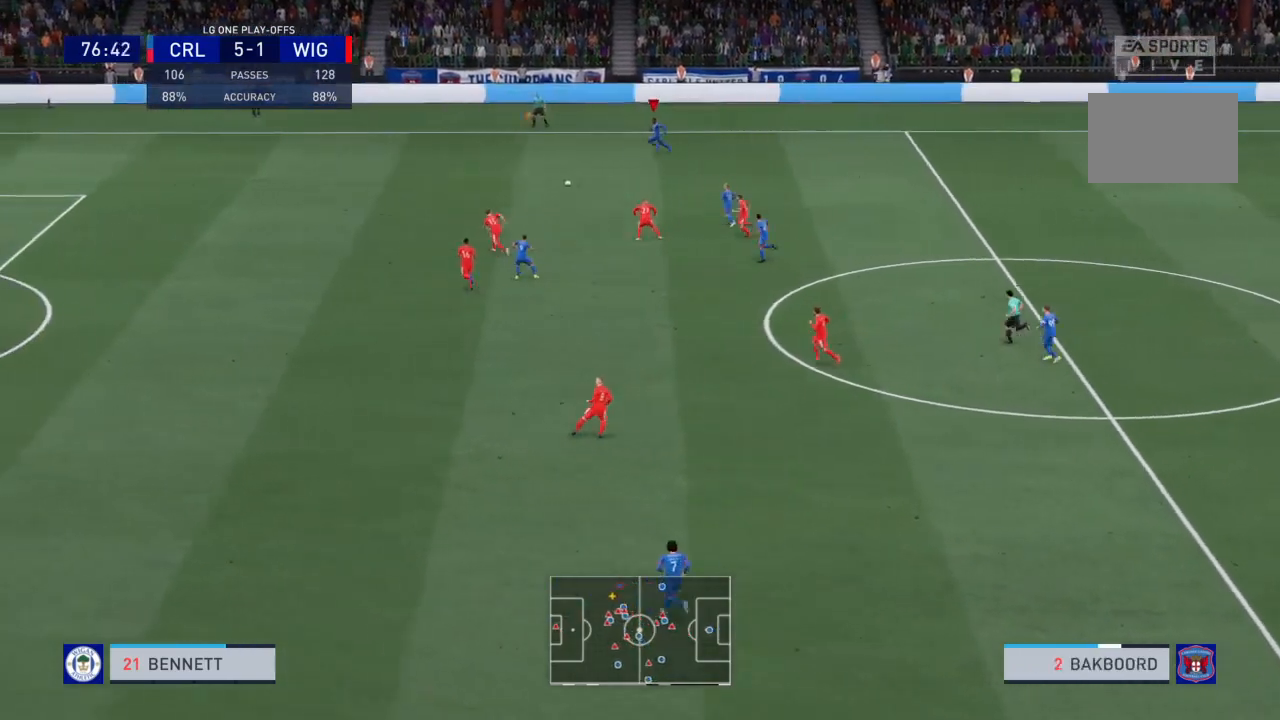
{"buttons": ["R2"], "left_stick": "left", "right_stick": "center", "events": []}
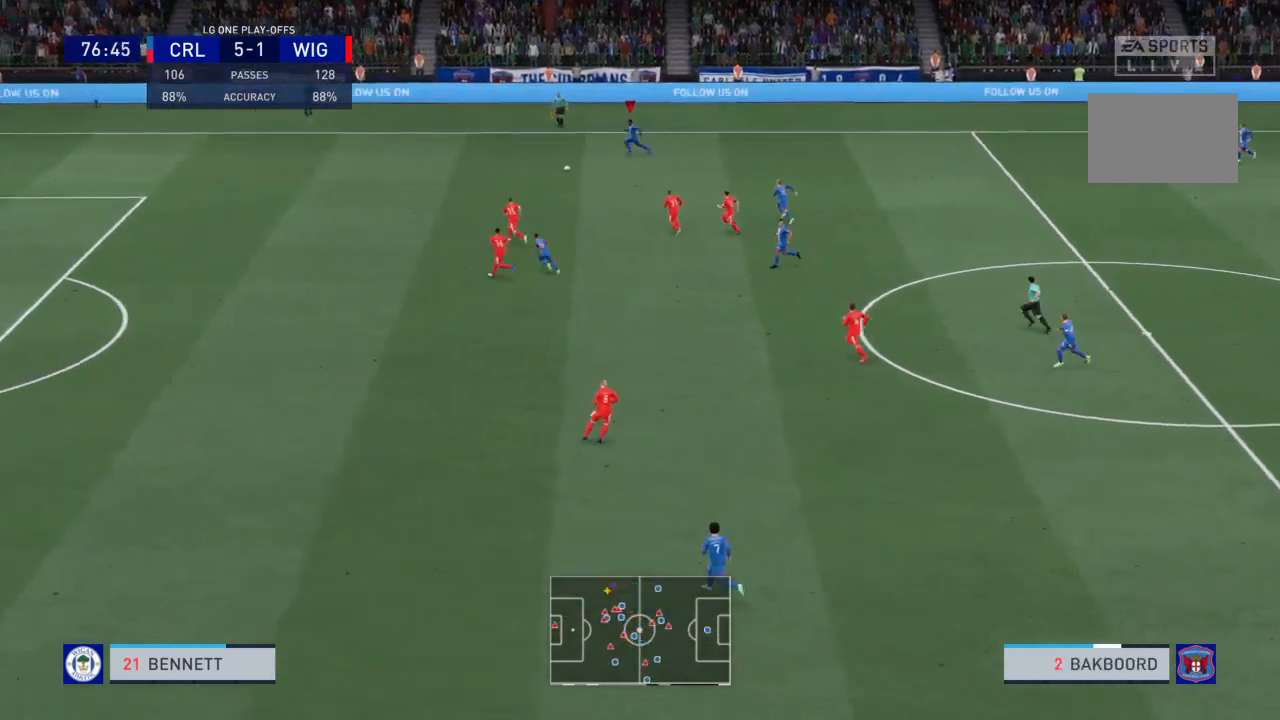
{"buttons": ["R2"], "left_stick": "left", "right_stick": "left"}
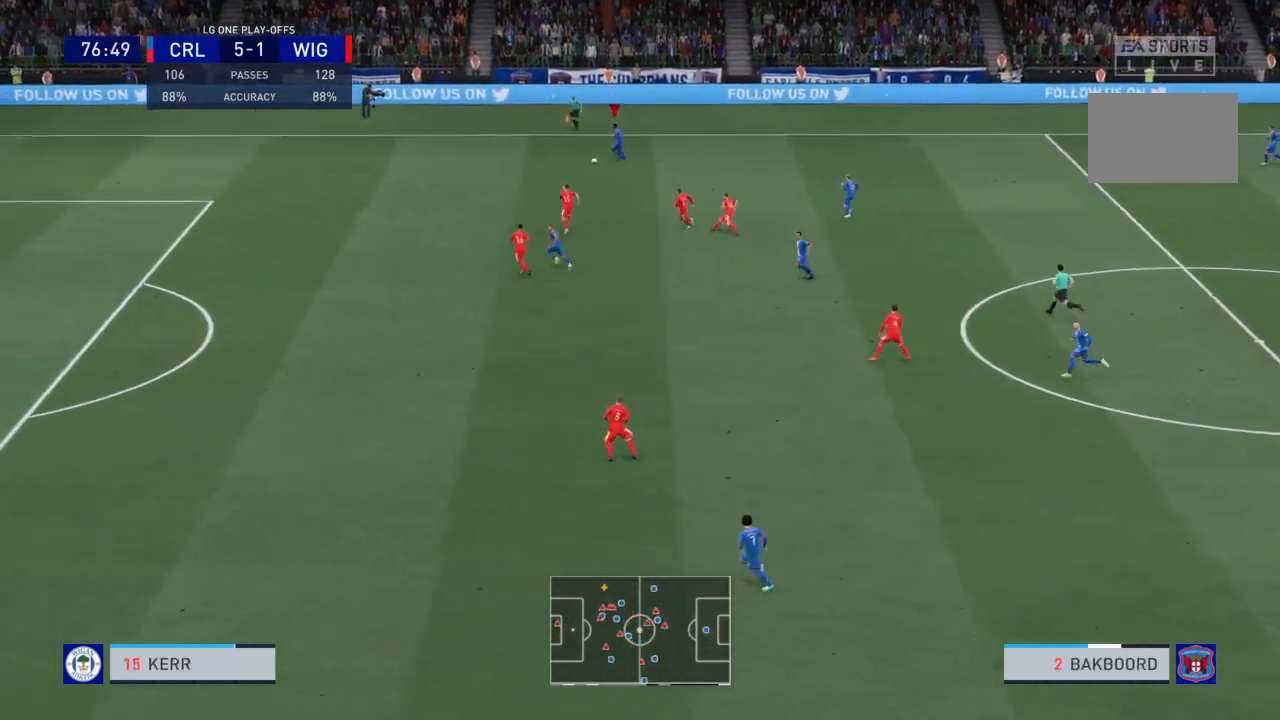
{"buttons": ["R2"], "left_stick": "left", "right_stick": "center", "events": [[66, "right_stick", "center"]]}